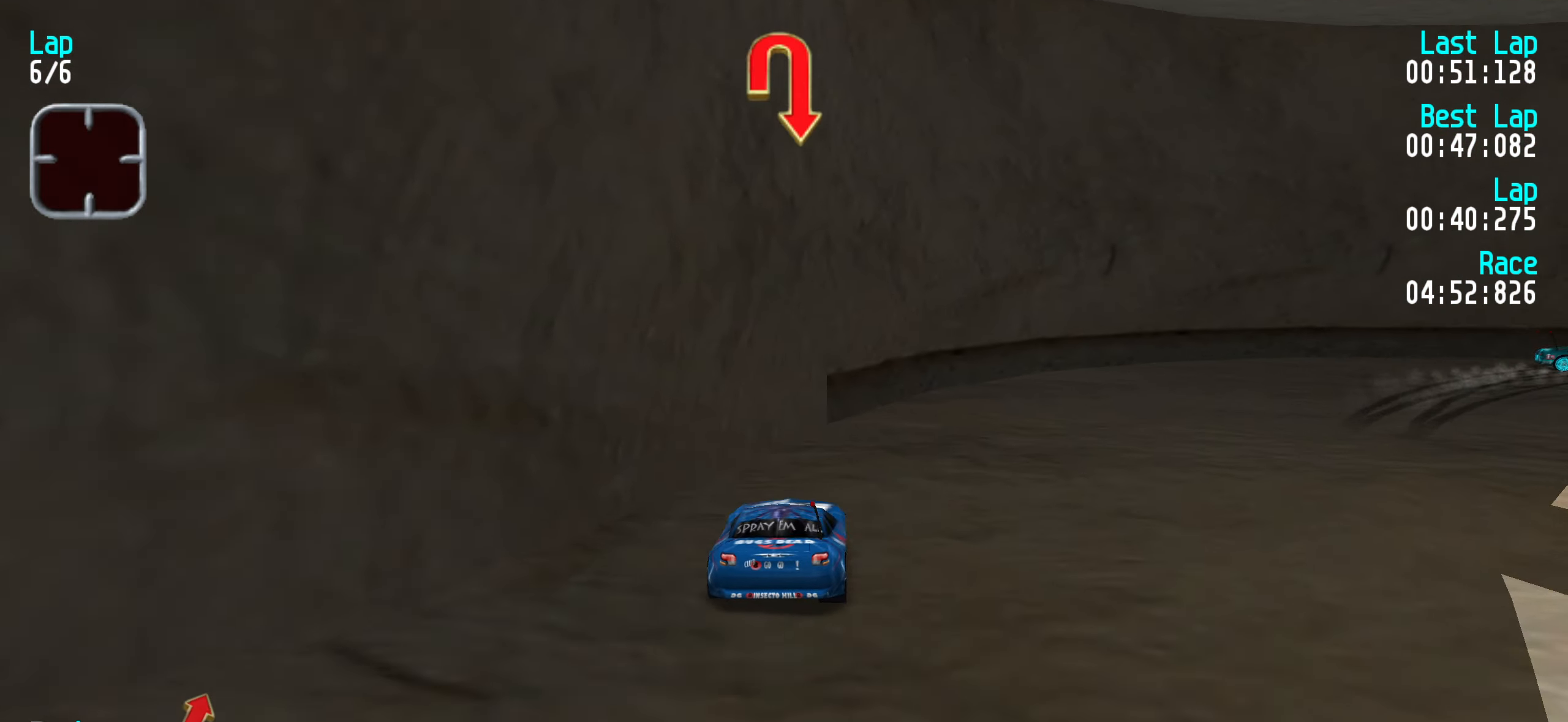
Gameplay with keyboard; each line is a JSON object with the keys held at the frame after it. "events" lists presses ("down") and releases ("up") of "down", "left", "right" and "up" between this image and that frame as [ms after this image, input, new state], when the widget could be followed in between. No other keys are recorded. Mouse input is not recorded.
{"keys": ["right", "up"], "events": [[33, "right", "down"], [133, "right", "up"], [183, "right", "down"], [317, "right", "up"], [367, "right", "down"]]}
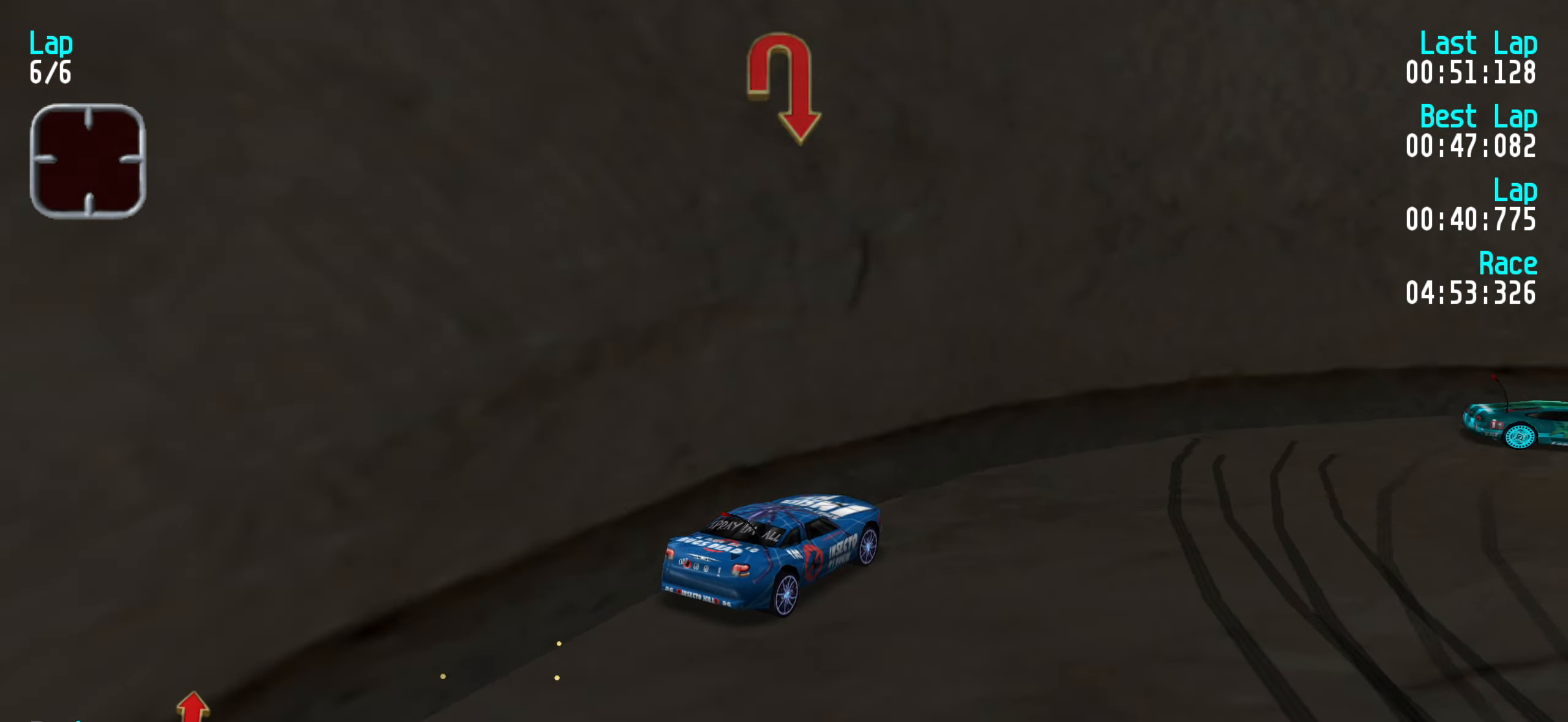
{"keys": ["right", "up"], "events": [[17, "right", "up"], [67, "right", "down"], [150, "right", "up"], [250, "right", "down"], [333, "right", "up"], [433, "right", "down"]]}
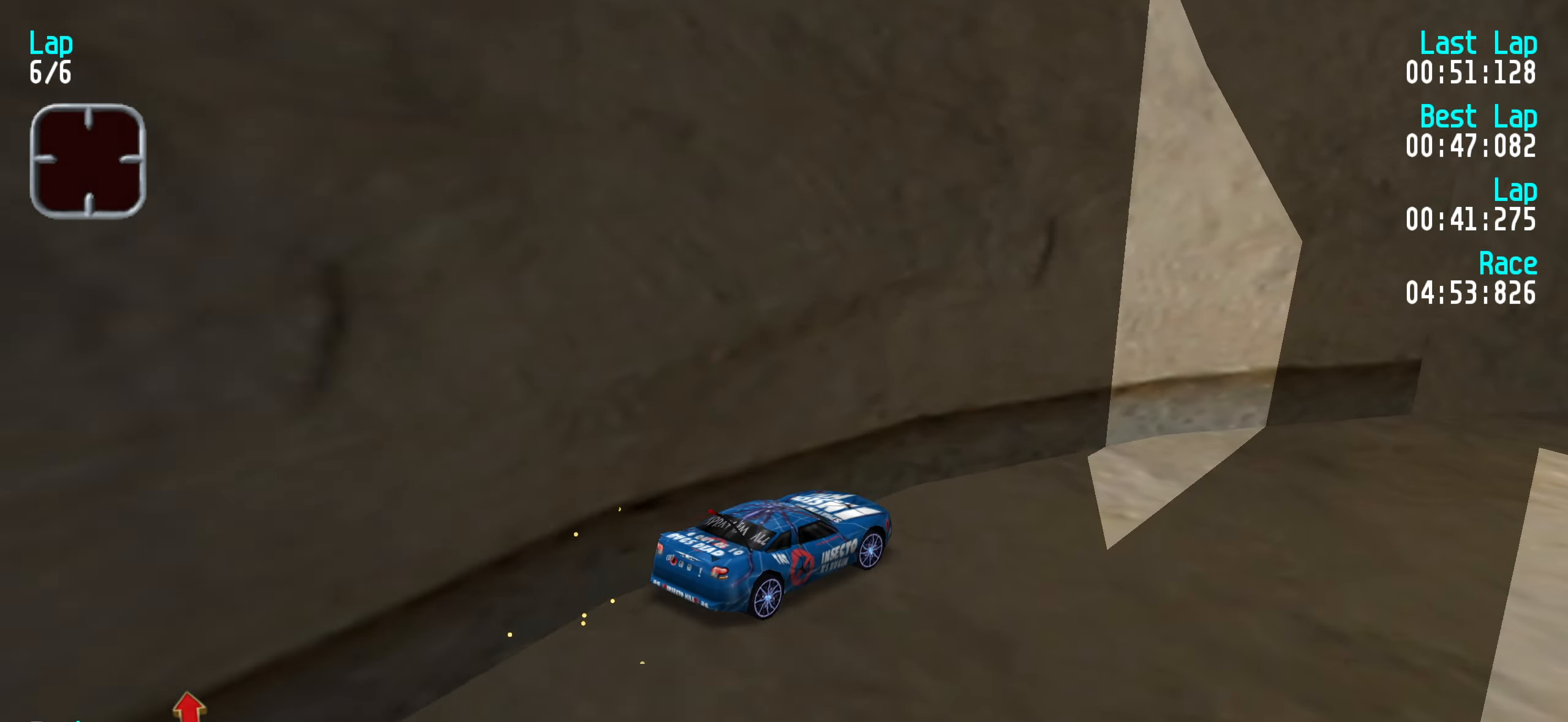
{"keys": ["right", "up"], "events": [[17, "right", "up"], [117, "right", "down"], [217, "right", "up"], [317, "right", "down"], [350, "right", "up"], [483, "right", "down"]]}
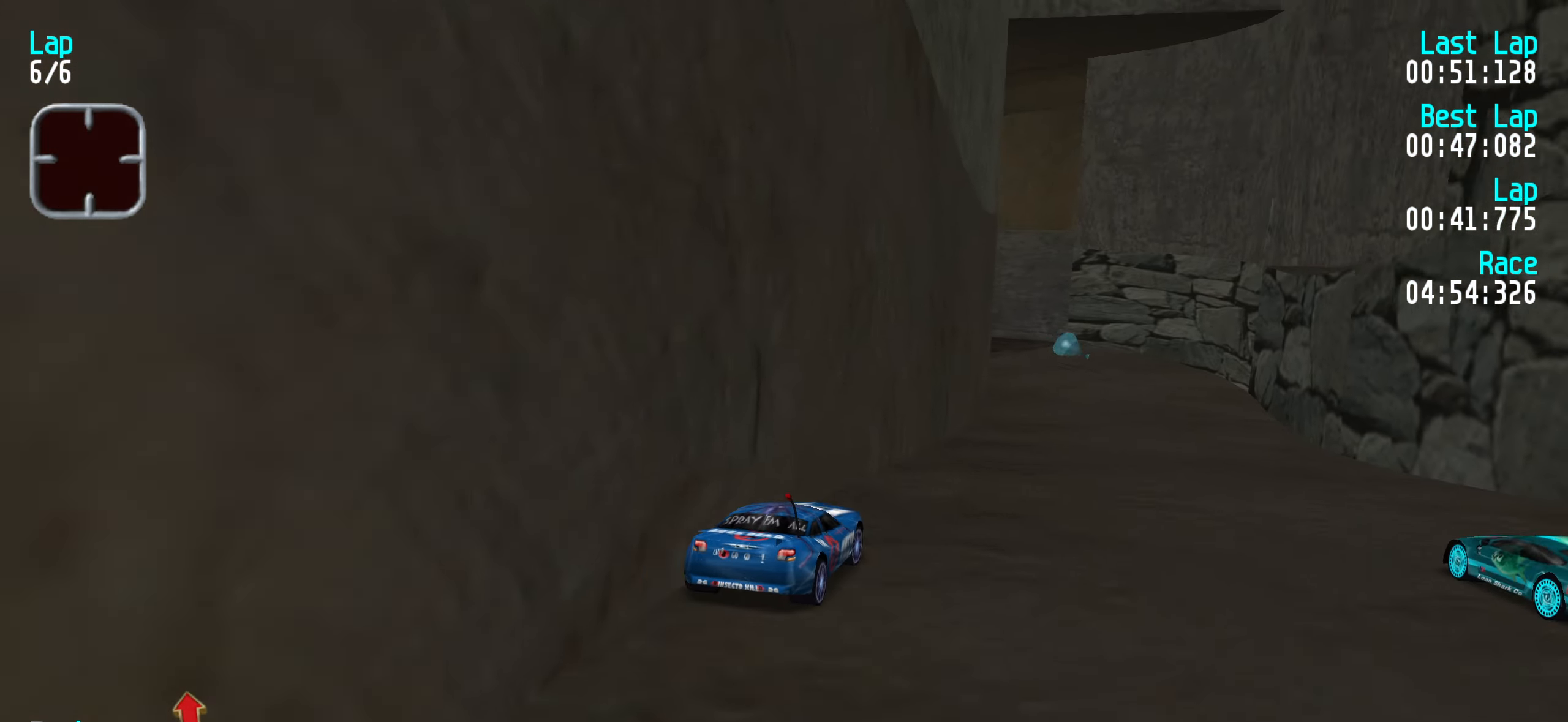
{"keys": ["up"], "events": [[33, "right", "up"], [133, "right", "down"], [233, "right", "up"], [316, "right", "down"], [366, "right", "up"]]}
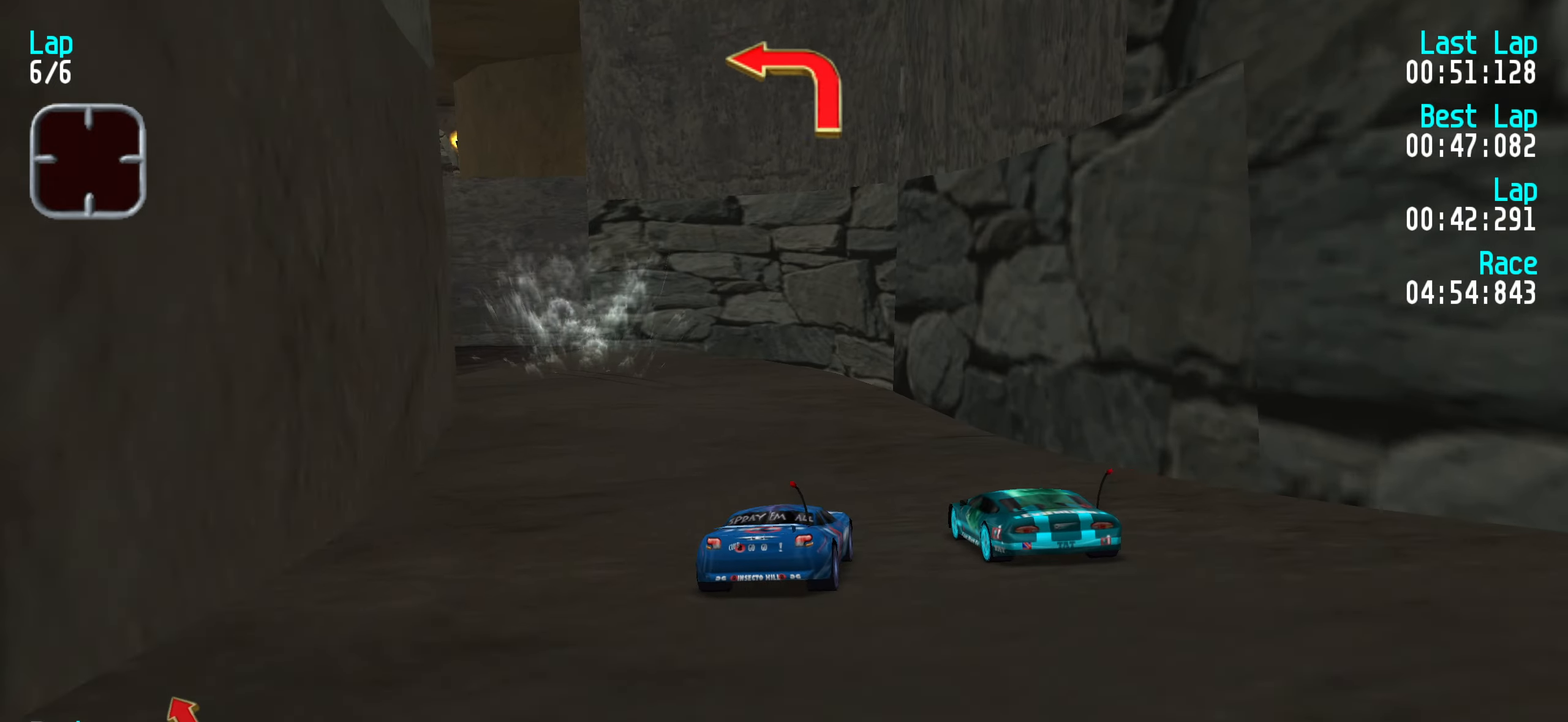
{"keys": ["up"], "events": [[317, "left", "down"], [417, "left", "up"]]}
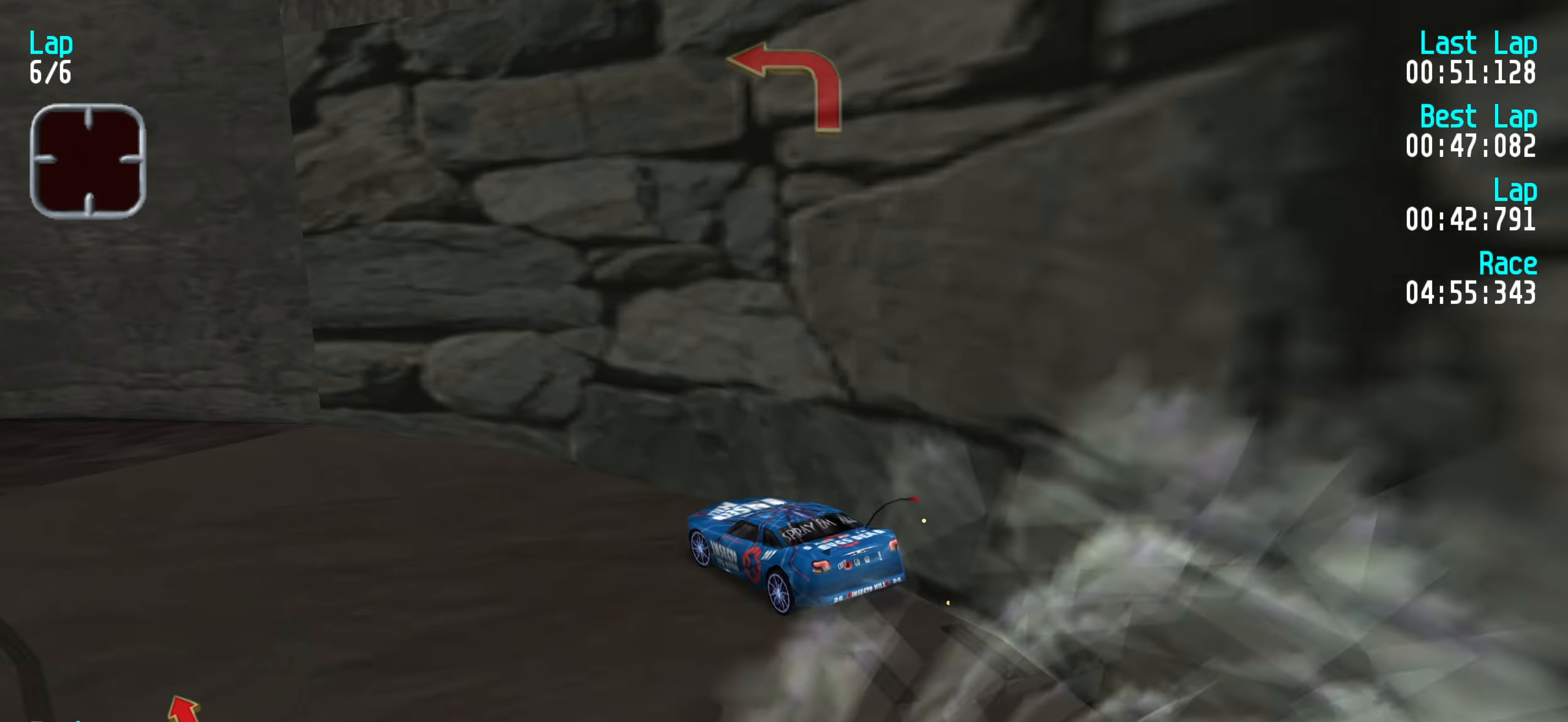
{"keys": ["up"], "events": [[17, "left", "down"], [100, "left", "up"], [150, "left", "down"], [250, "left", "up"], [333, "left", "down"], [433, "left", "up"]]}
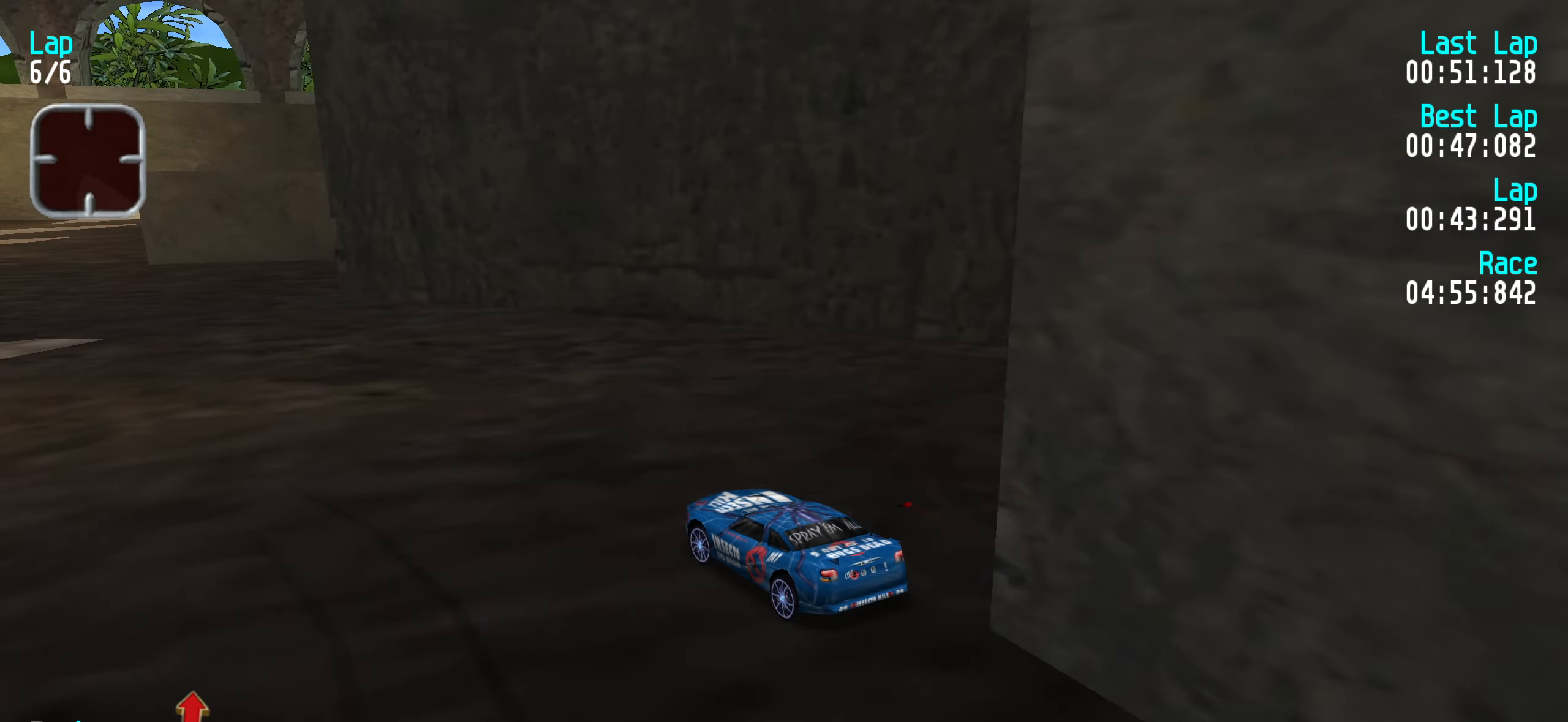
{"keys": ["right", "up"], "events": [[17, "left", "down"], [67, "left", "up"], [167, "left", "down"], [267, "left", "up"], [433, "right", "down"]]}
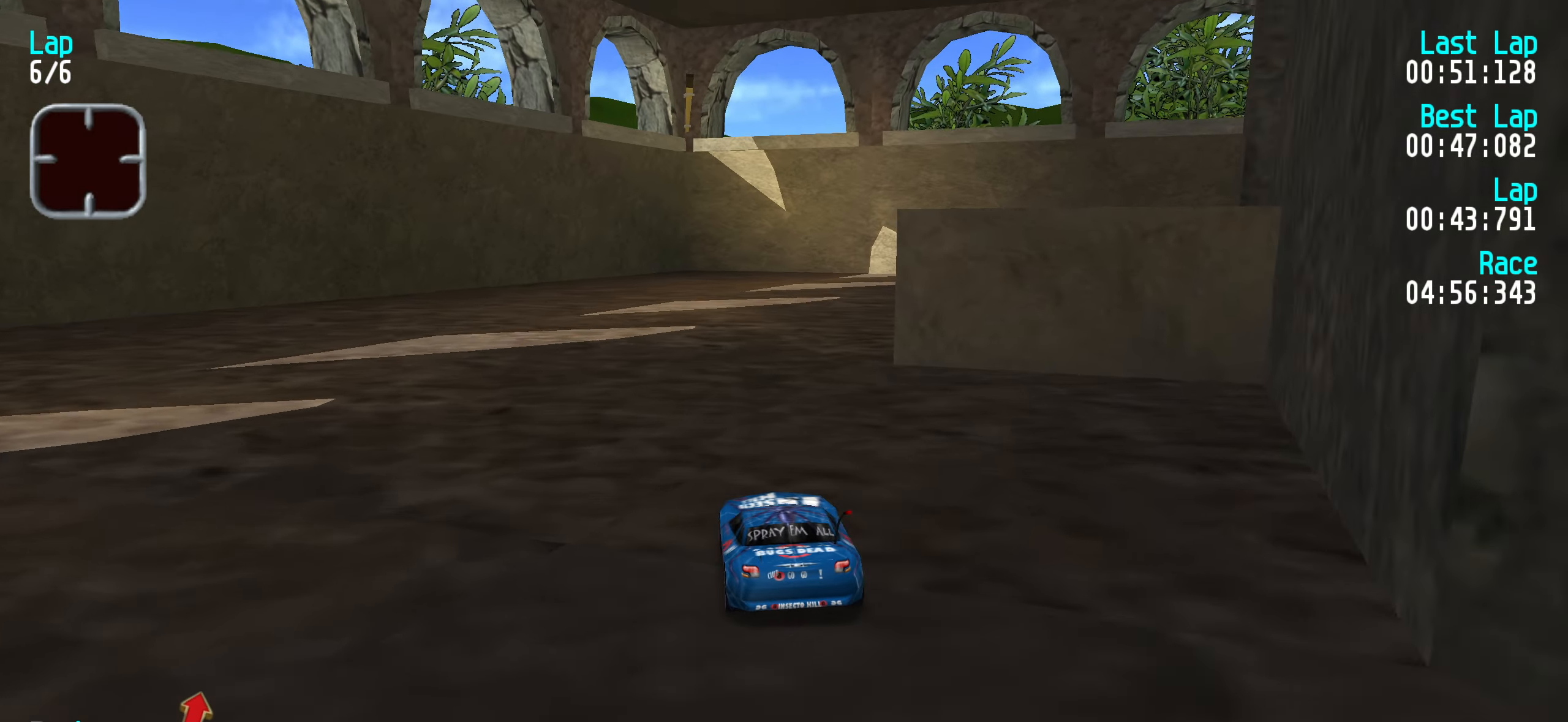
{"keys": ["up"], "events": [[33, "right", "up"], [83, "right", "down"], [233, "up", "up"], [367, "up", "down"], [417, "right", "up"]]}
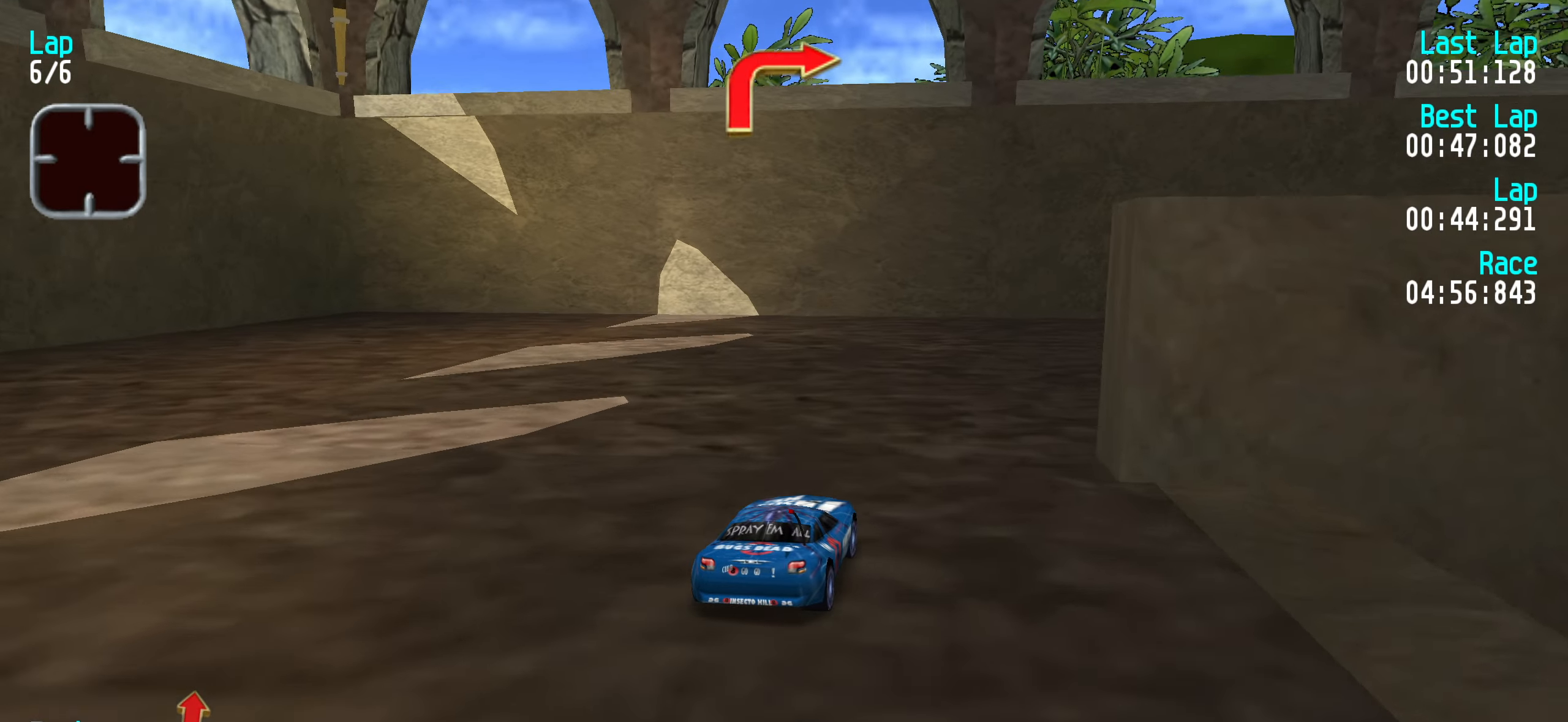
{"keys": ["right", "up"], "events": [[17, "right", "down"], [100, "up", "up"], [200, "up", "down"], [333, "up", "up"], [433, "up", "down"]]}
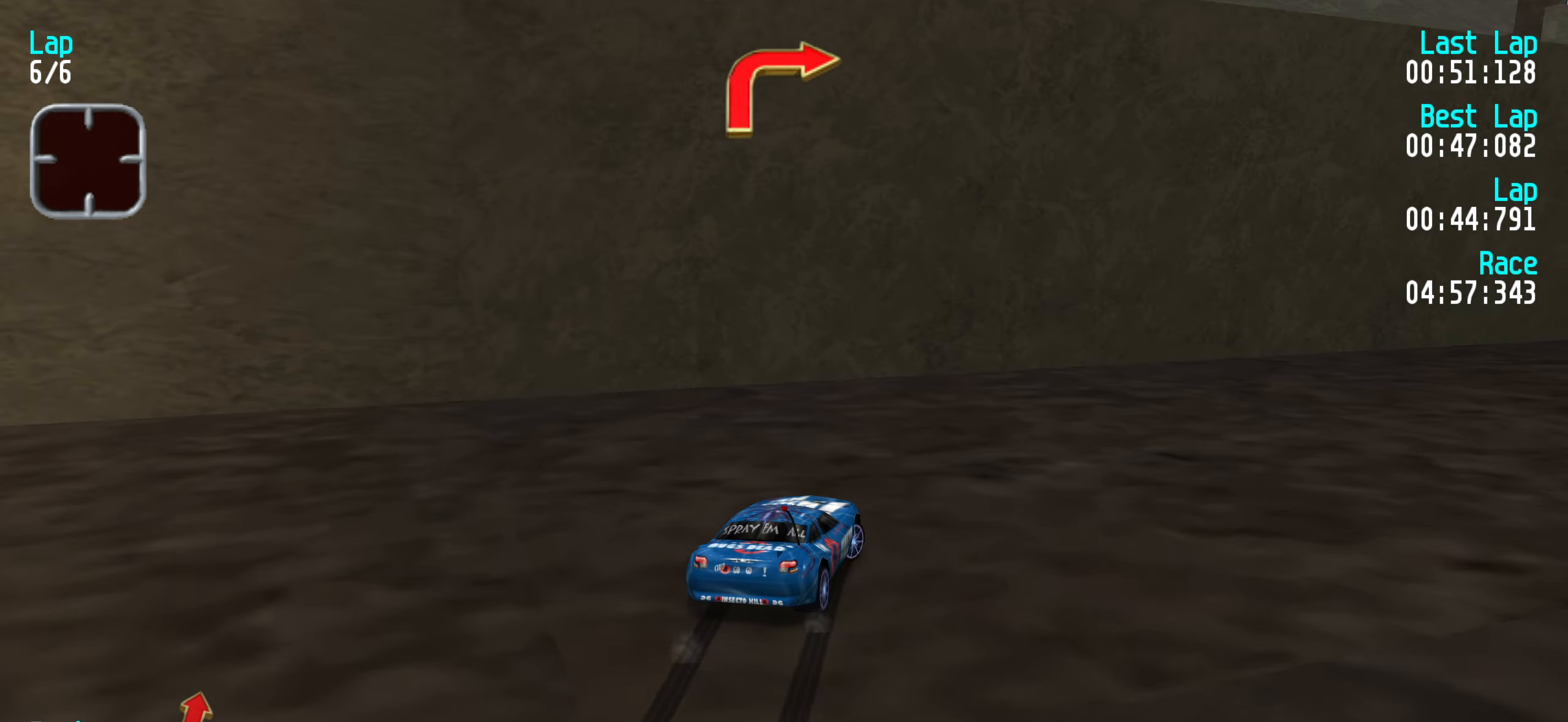
{"keys": ["up"], "events": [[33, "right", "up"], [117, "right", "down"], [217, "right", "up"], [300, "right", "down"], [350, "right", "up"]]}
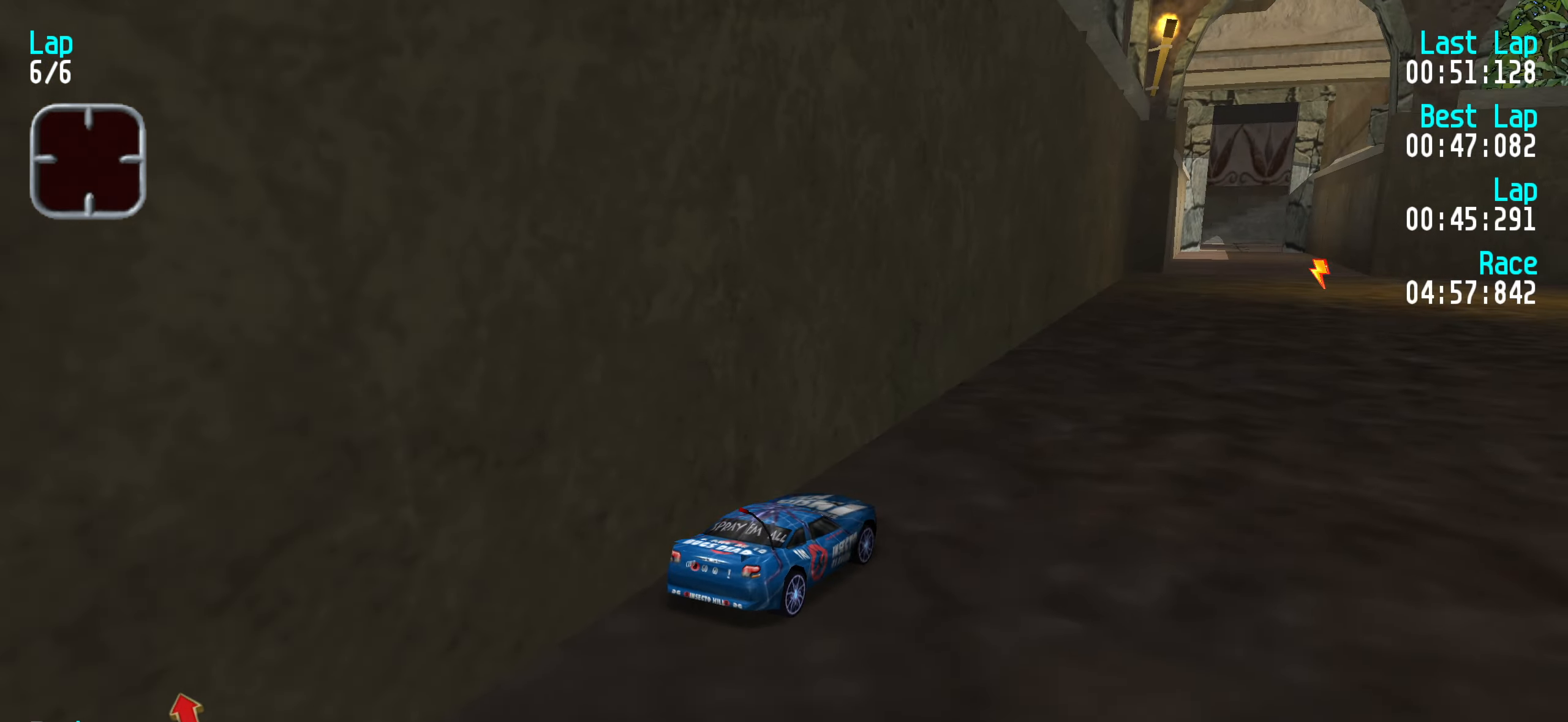
{"keys": ["up"], "events": [[317, "right", "down"], [367, "right", "up"]]}
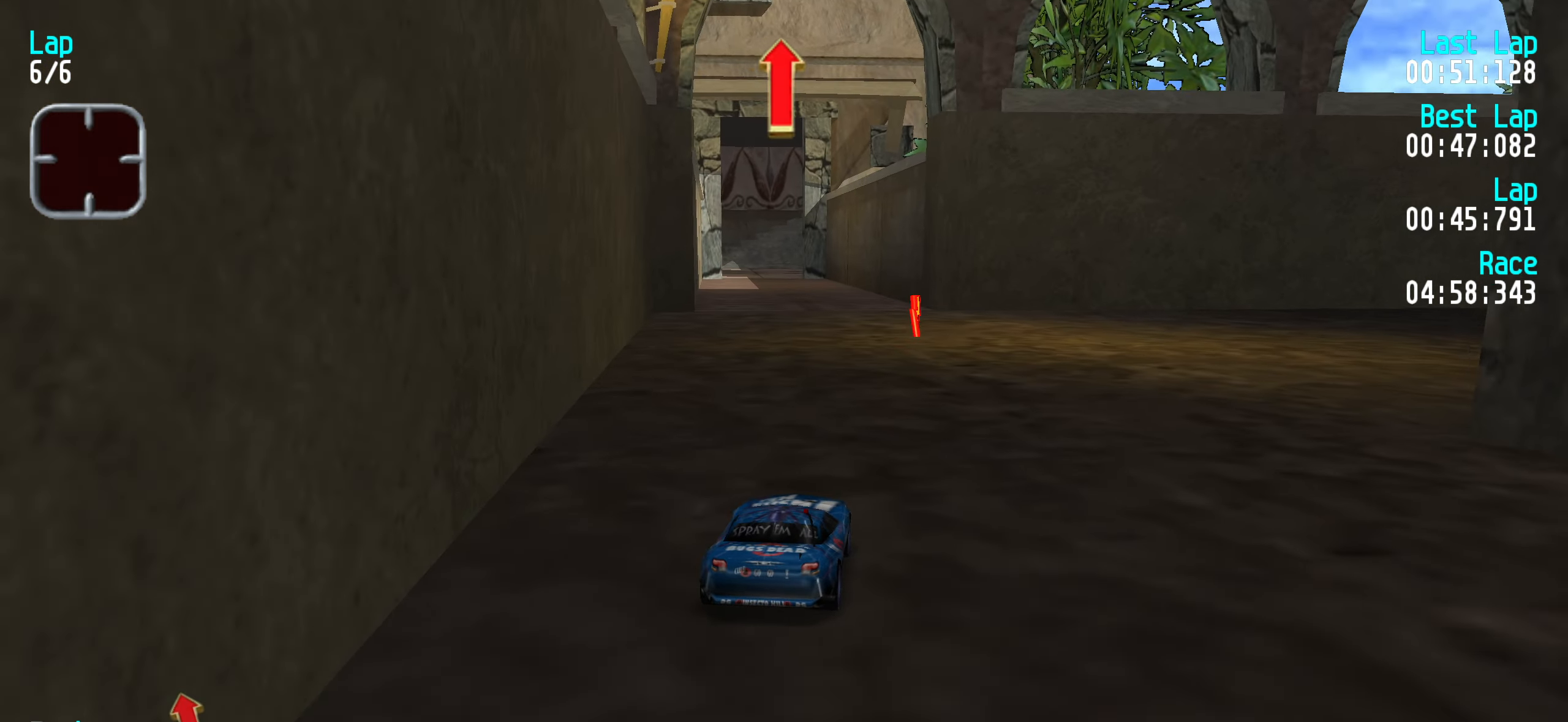
{"keys": ["up"], "events": [[417, "left", "down"], [467, "left", "up"]]}
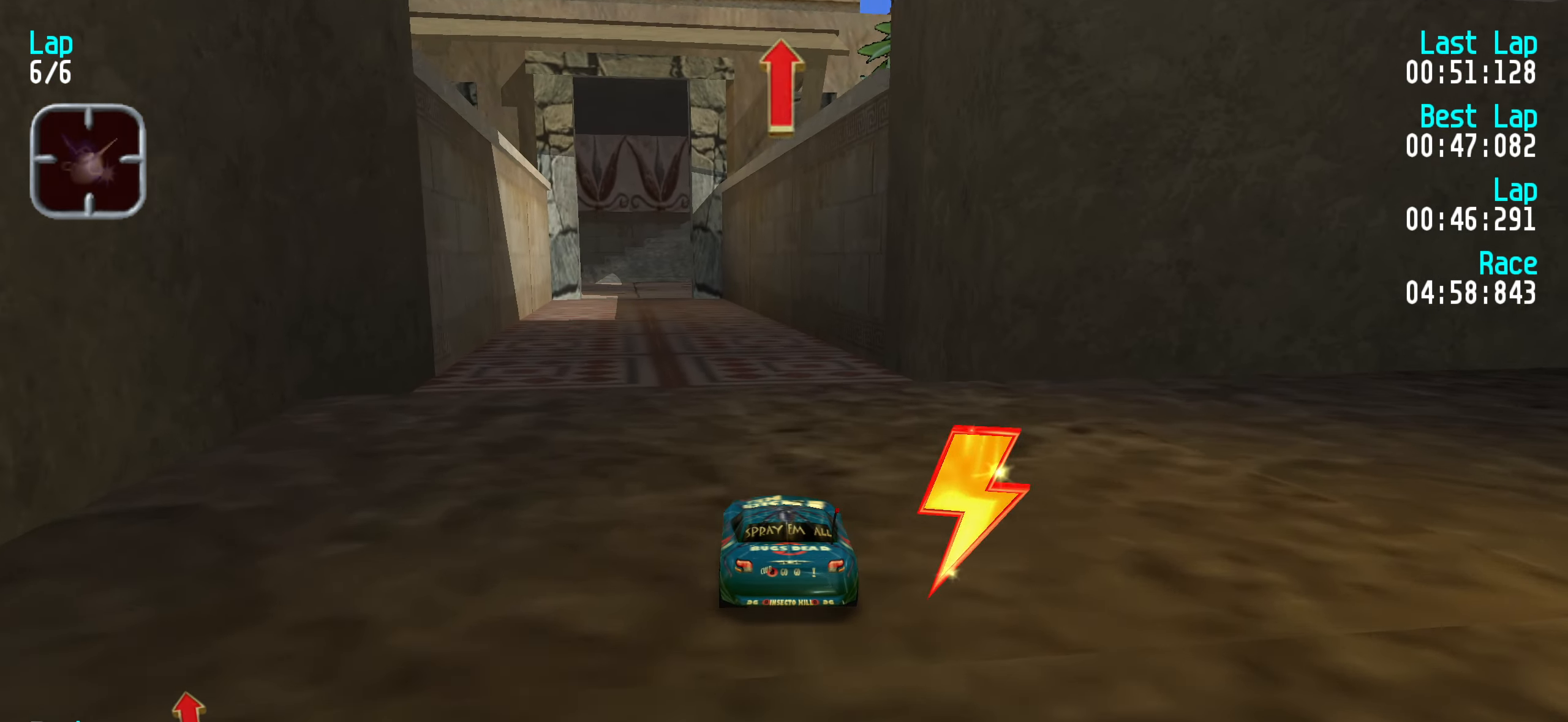
{"keys": ["up"], "events": [[67, "left", "down"], [117, "left", "up"]]}
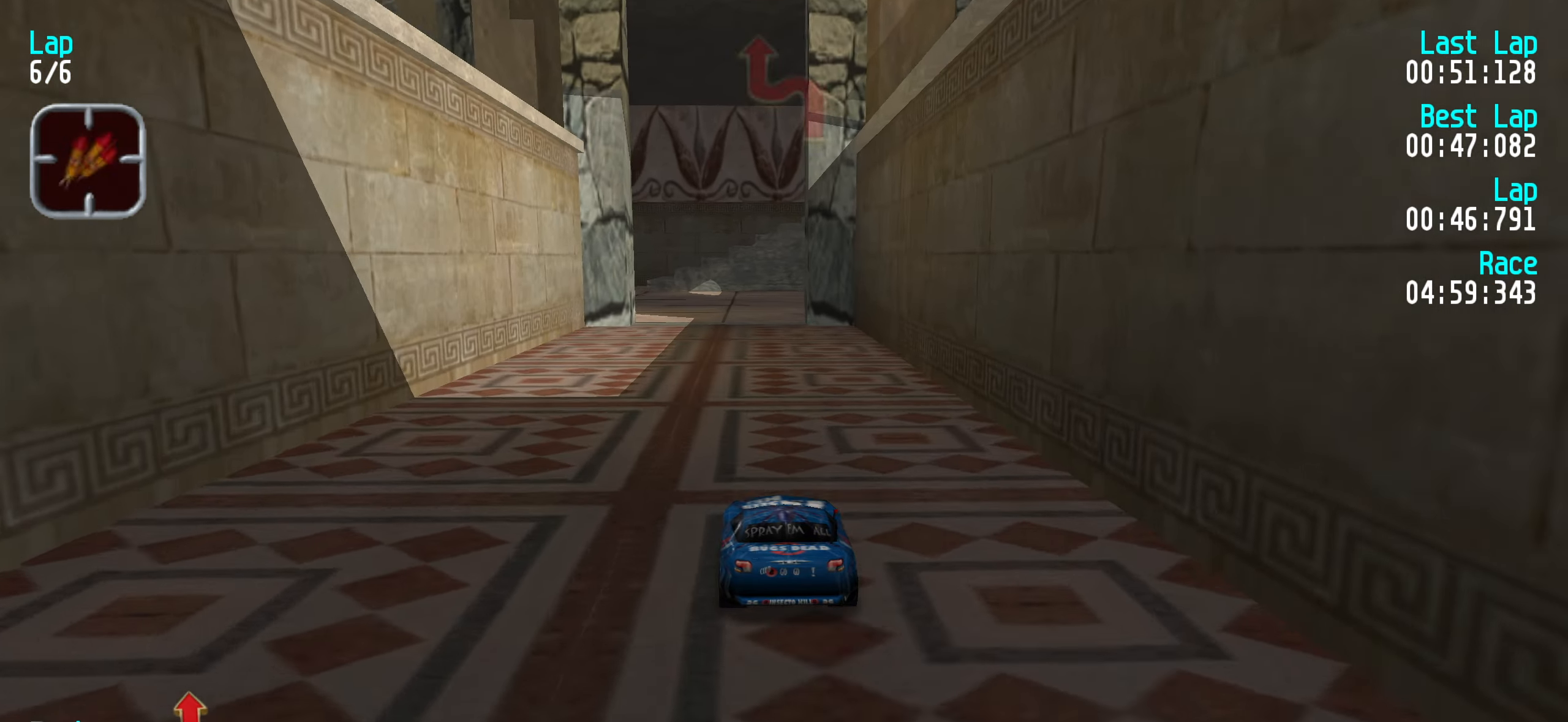
{"keys": ["up"], "events": [[234, "left", "down"], [267, "left", "up"], [417, "left", "down"], [467, "left", "up"]]}
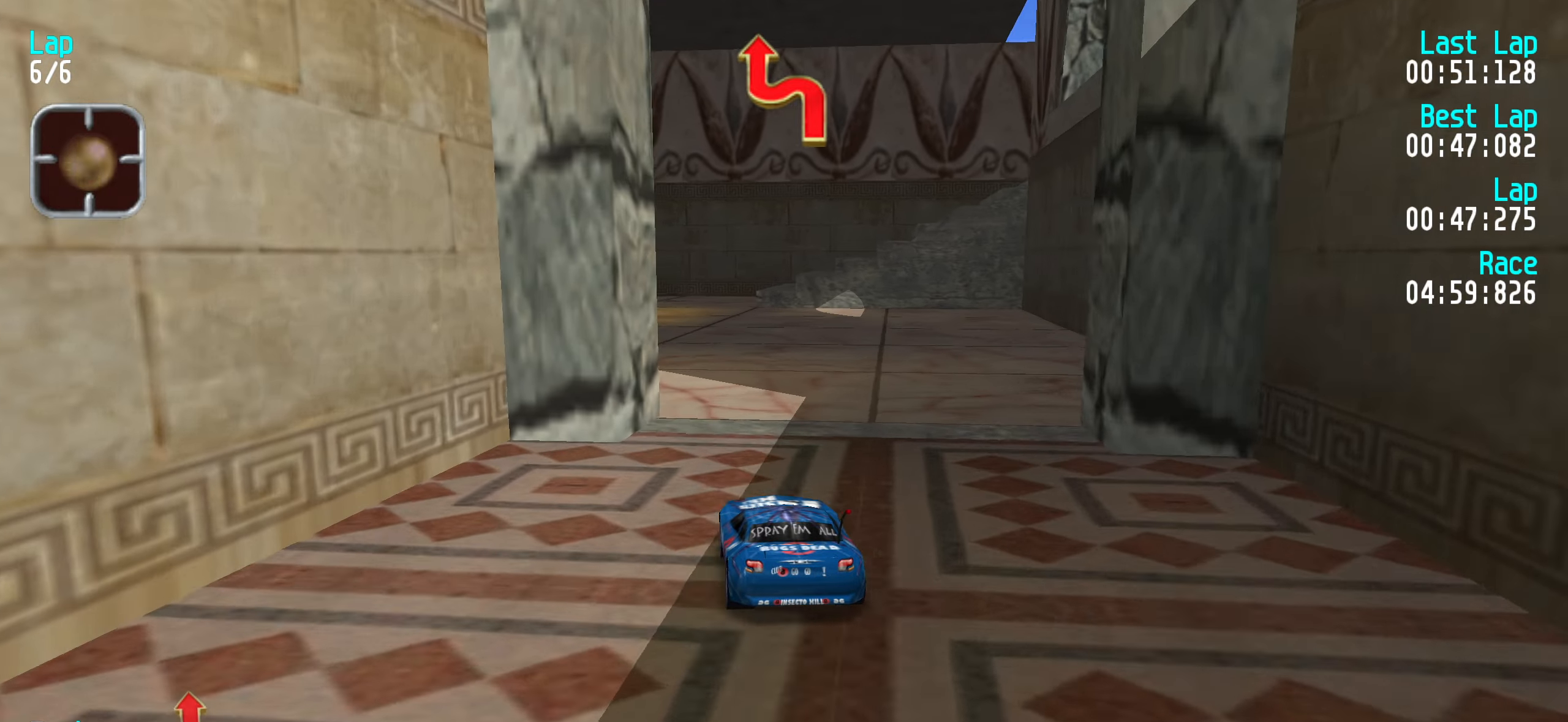
{"keys": ["up"], "events": [[66, "left", "down"], [116, "left", "up"], [266, "left", "down"], [316, "left", "up"], [400, "left", "down"], [433, "left", "up"]]}
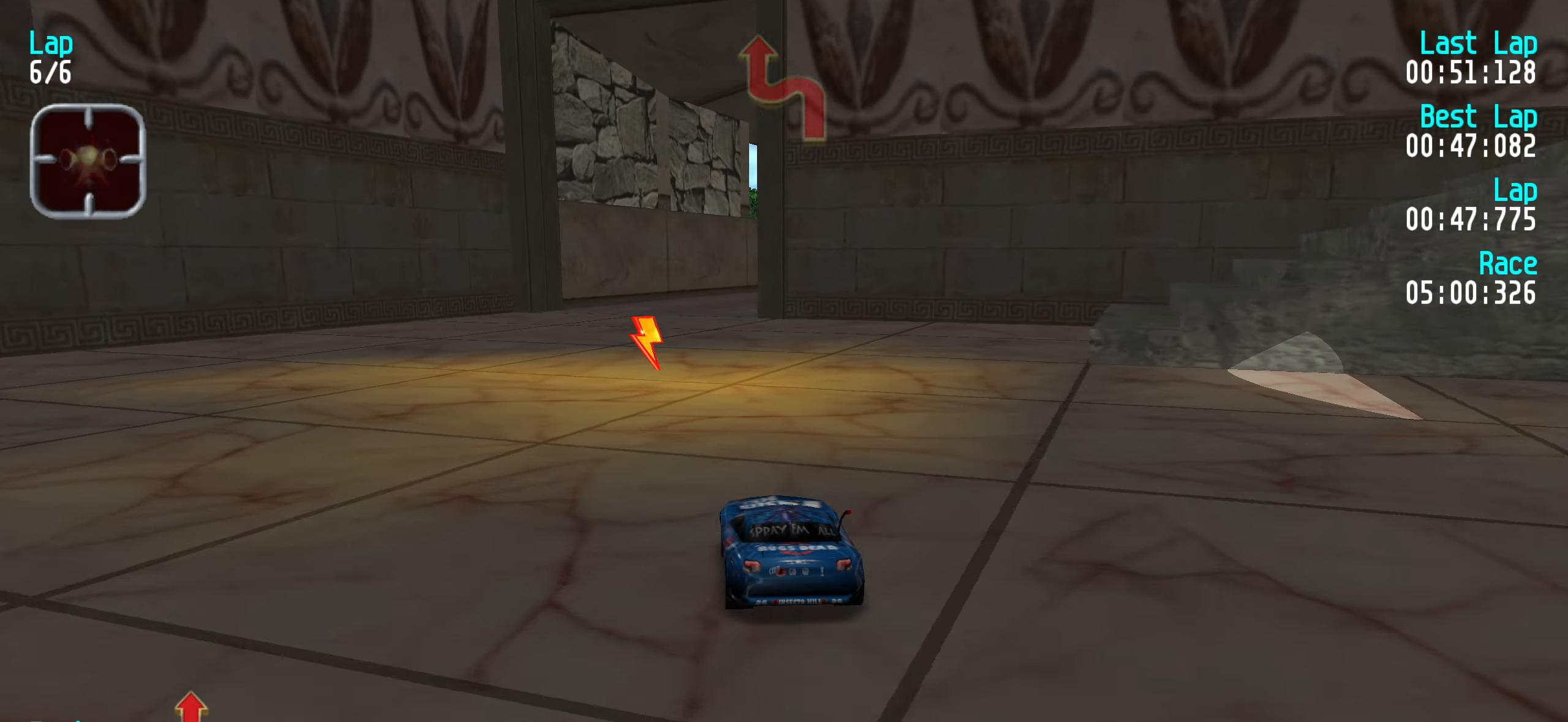
{"keys": ["right", "up"], "events": [[416, "right", "down"]]}
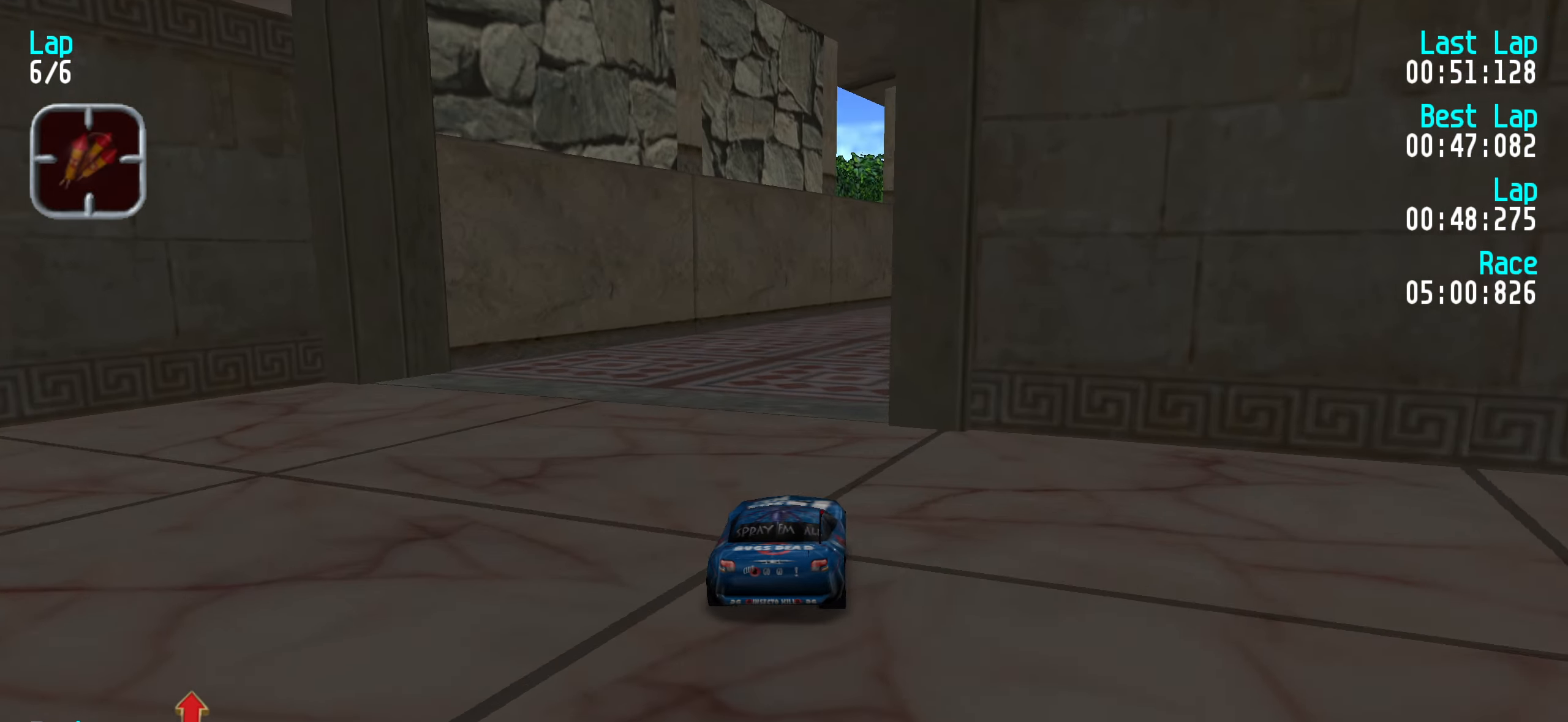
{"keys": ["up"], "events": [[16, "right", "up"], [100, "right", "down"], [200, "right", "up"], [283, "right", "down"], [333, "right", "up"], [433, "right", "down"], [483, "right", "up"]]}
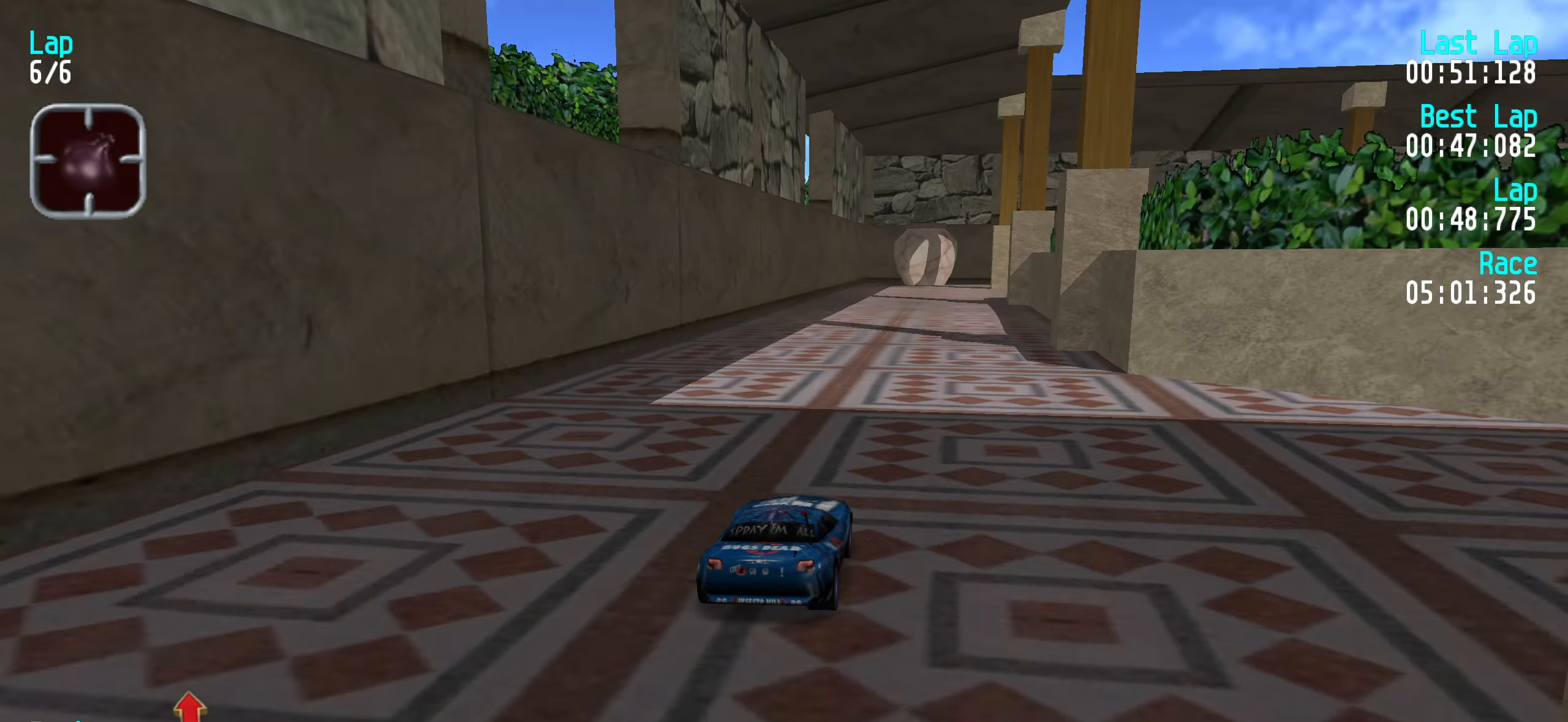
{"keys": ["up"], "events": []}
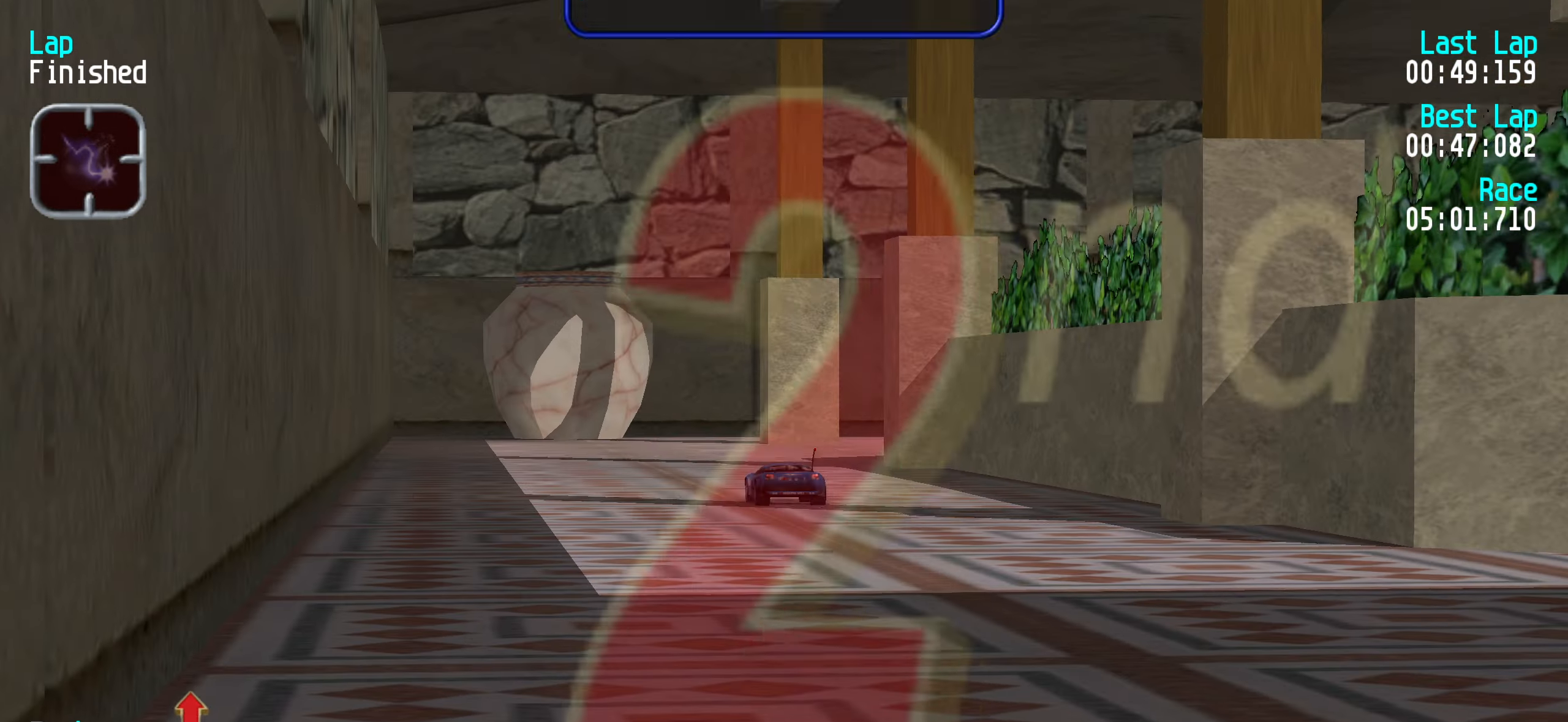
{"keys": ["left", "up"], "events": [[83, "right", "down"], [133, "right", "up"], [233, "right", "down"], [316, "right", "up"], [500, "left", "down"]]}
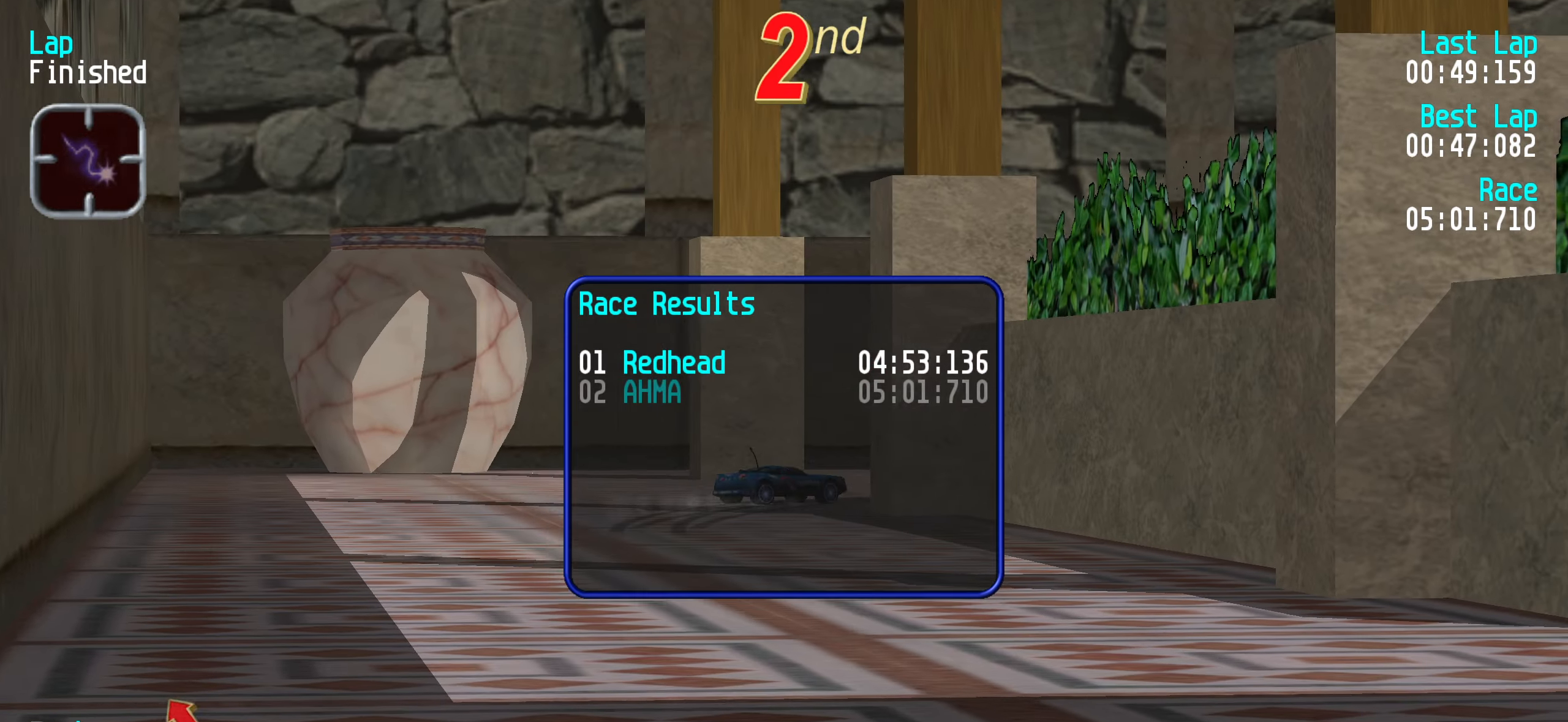
{"keys": [], "events": [[283, "left", "up"], [283, "up", "up"]]}
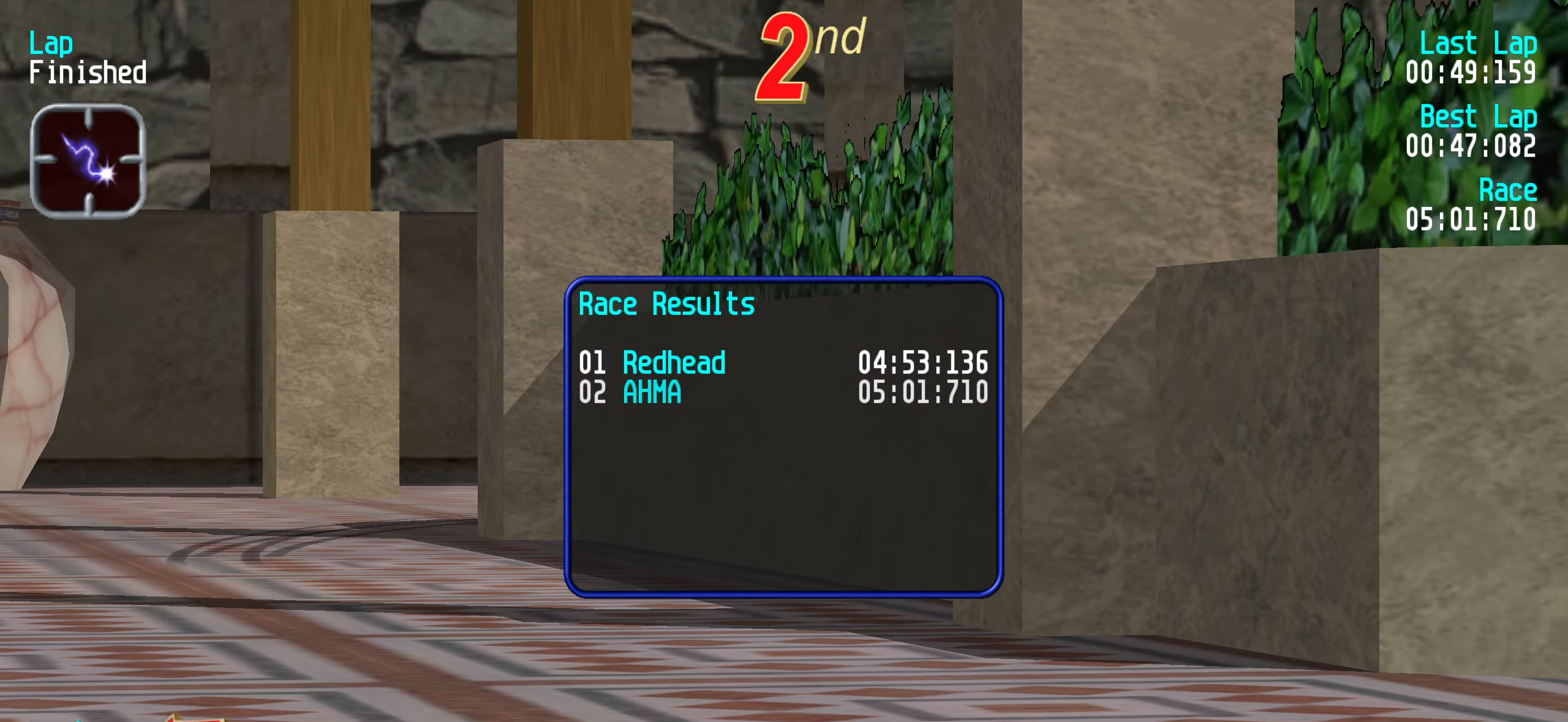
{"keys": [], "events": []}
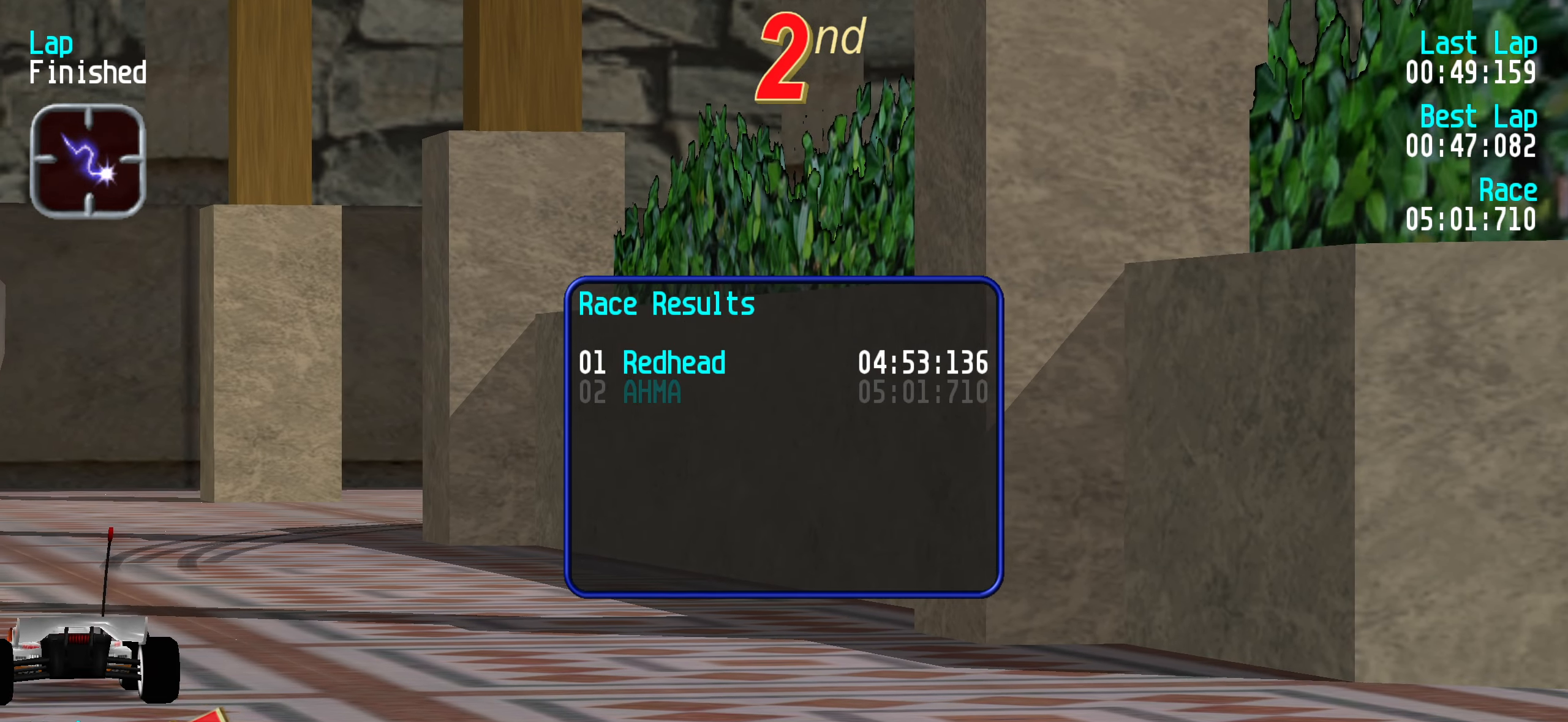
{"keys": [], "events": []}
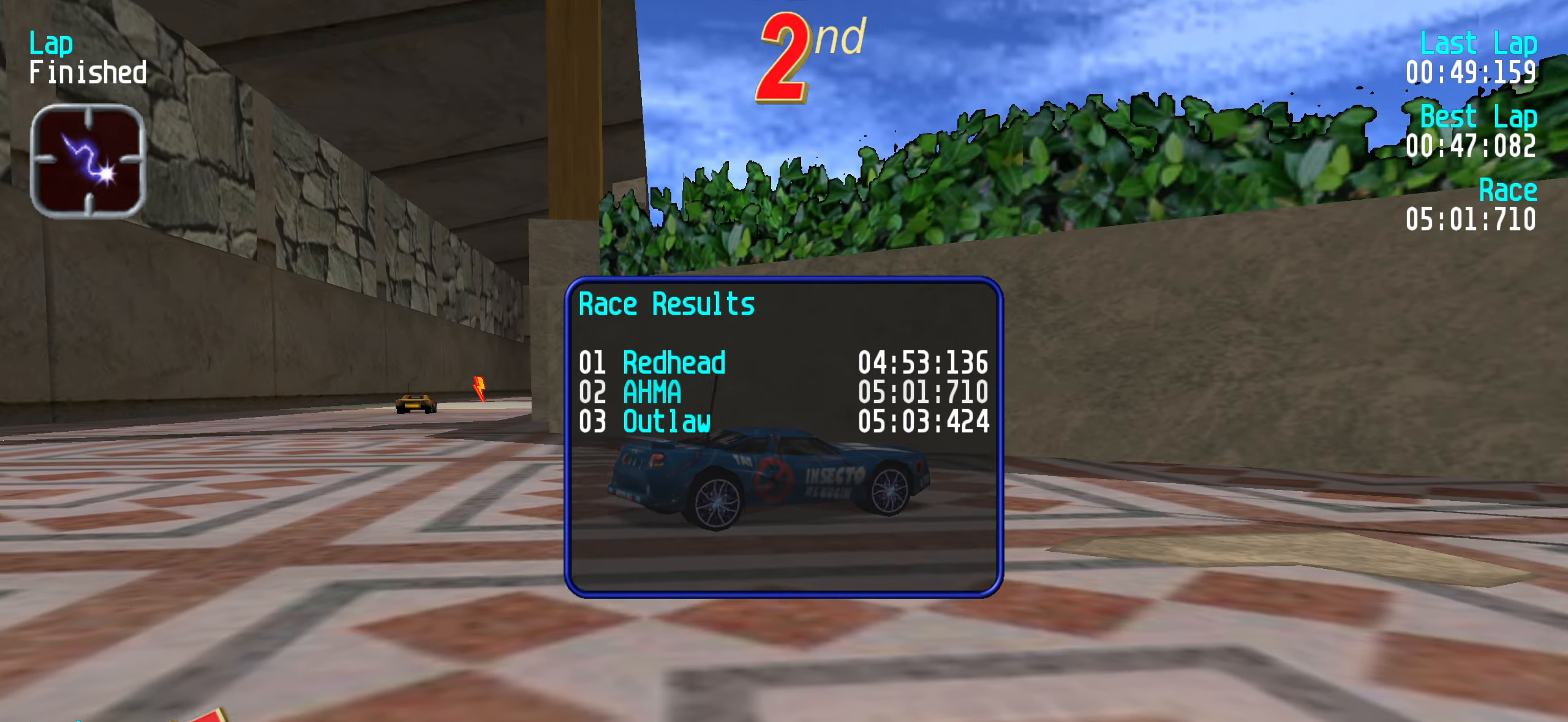
{"keys": [], "events": []}
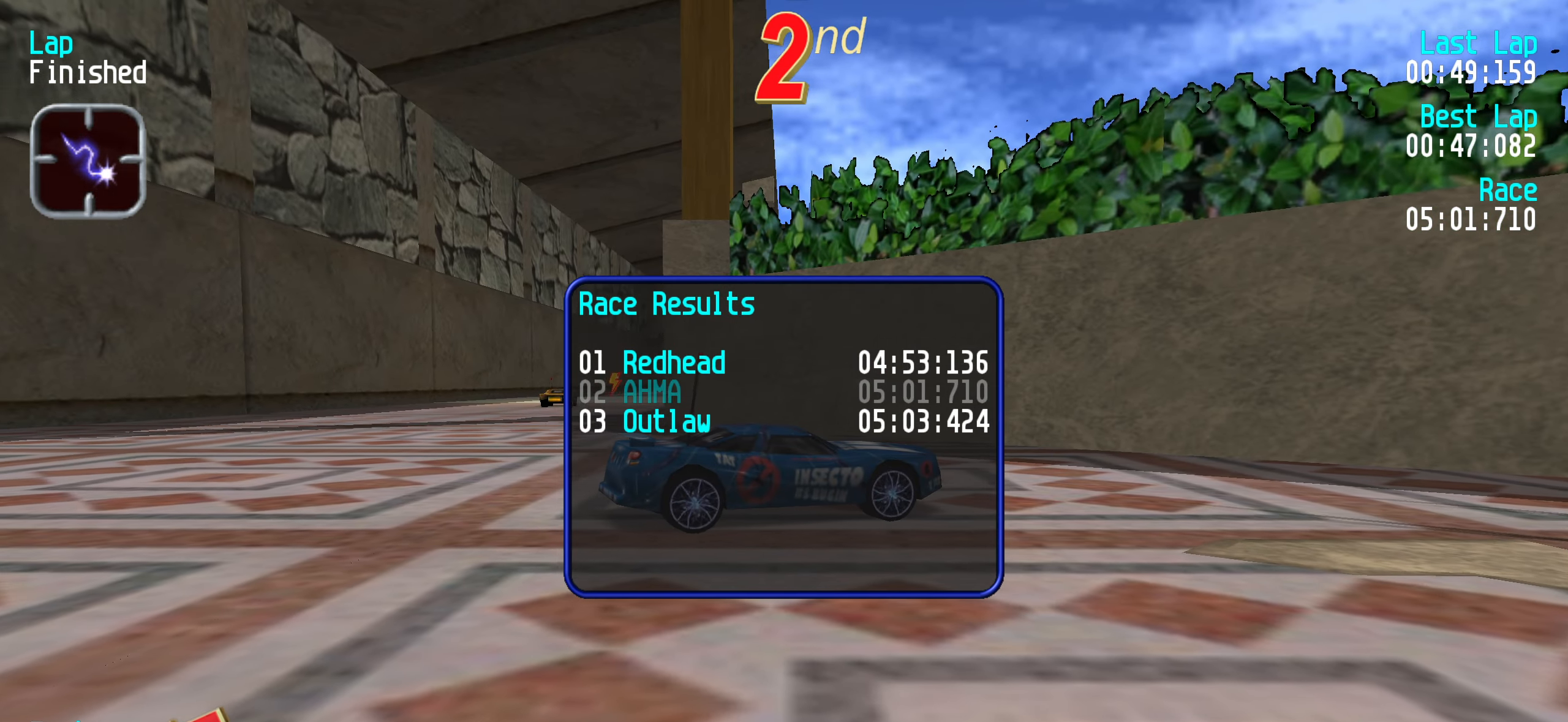
{"keys": [], "events": []}
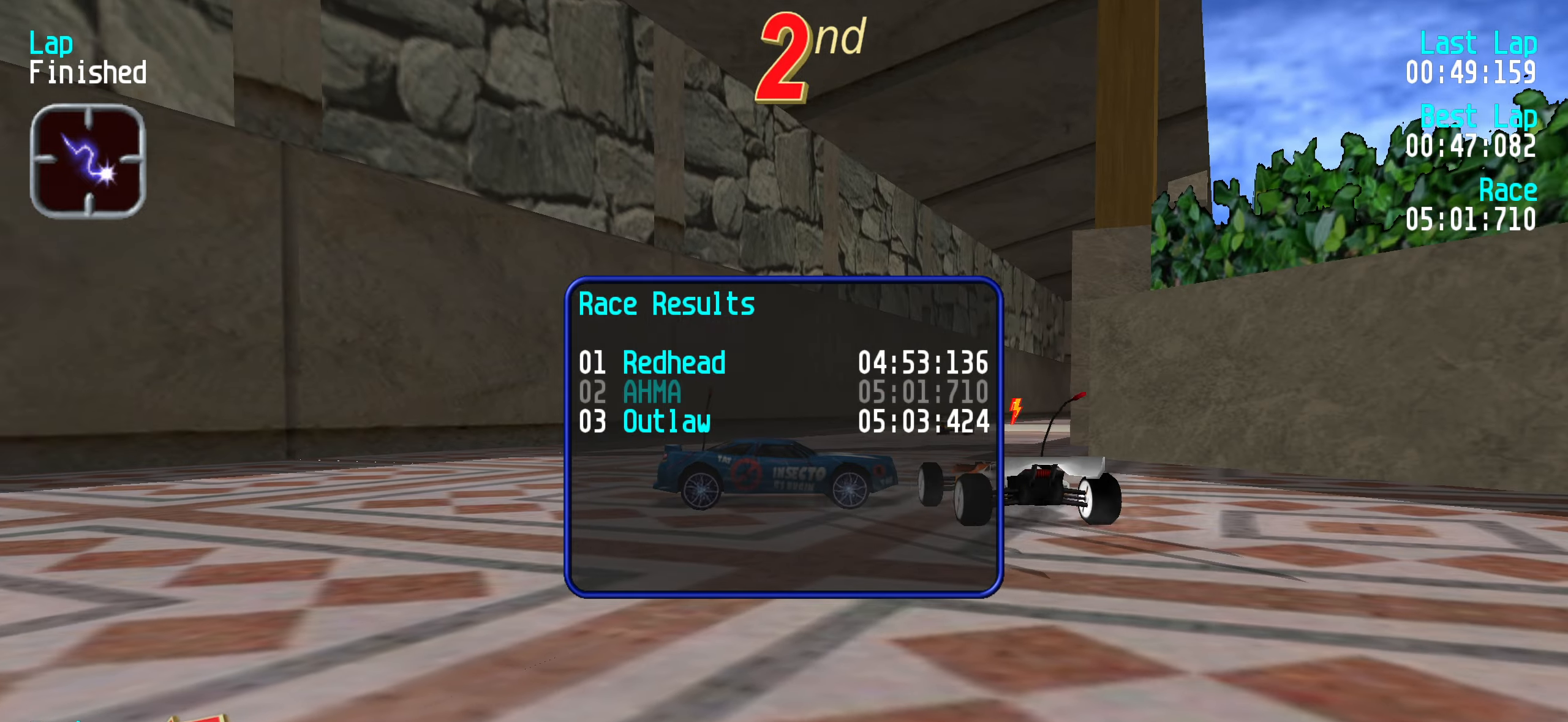
{"keys": [], "events": []}
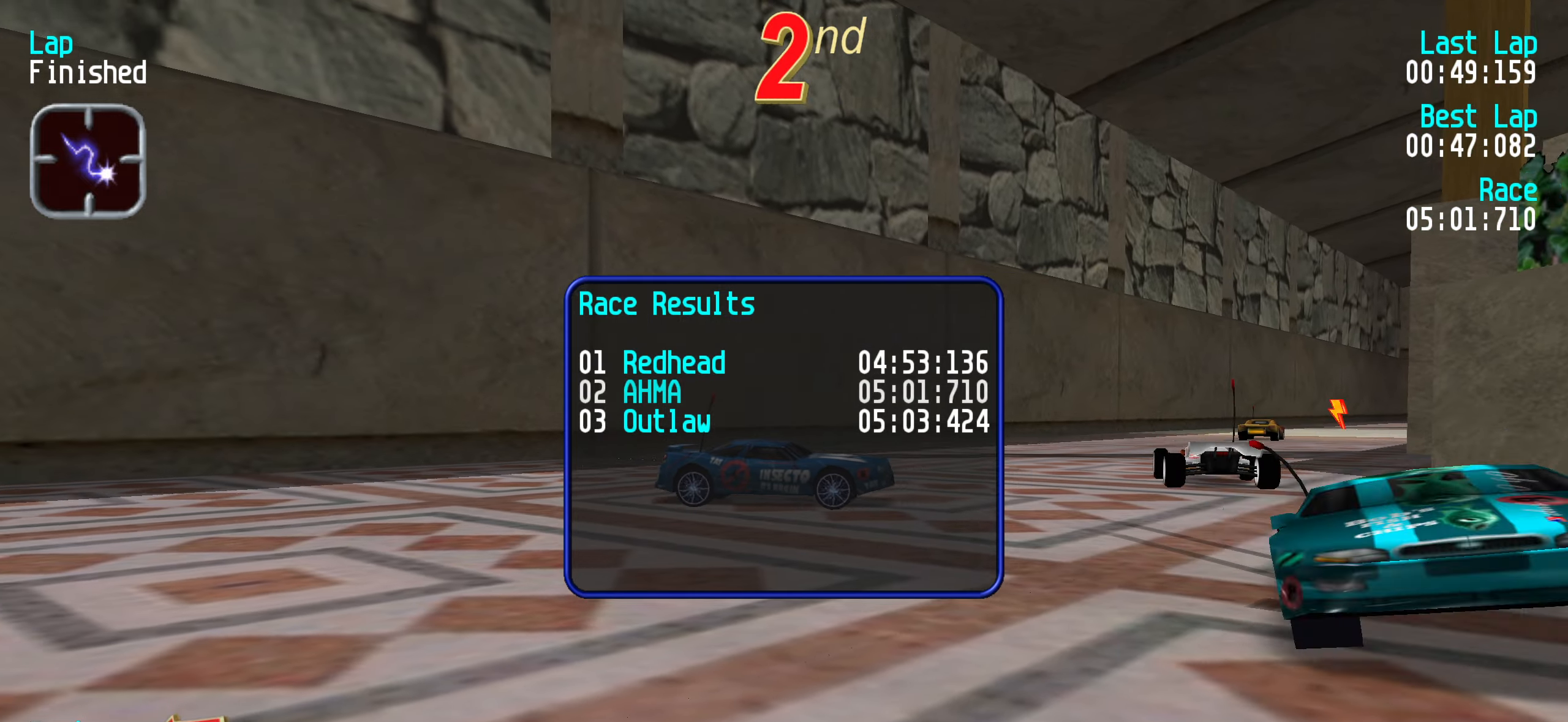
{"keys": ["up"], "events": [[150, "up", "down"], [183, "up", "up"], [483, "up", "down"]]}
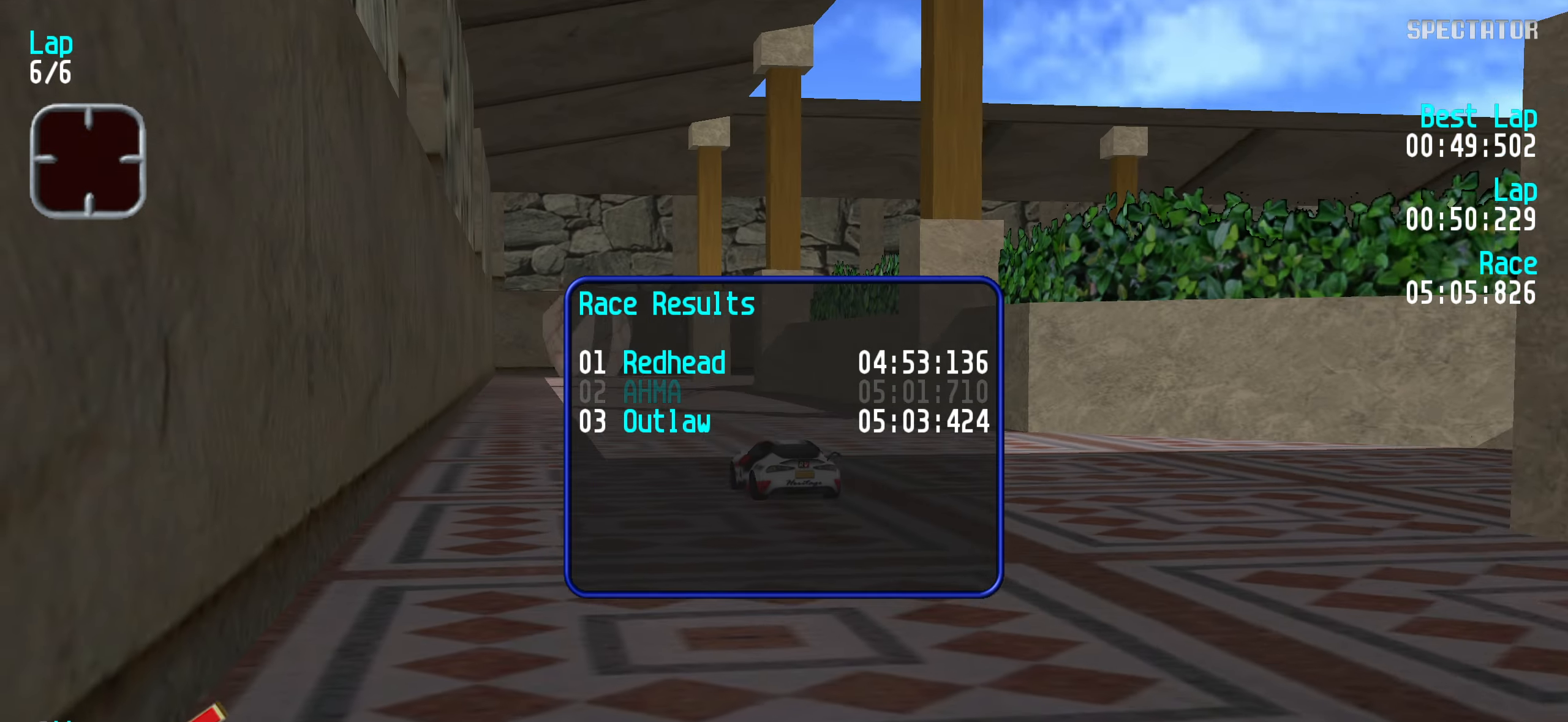
{"keys": [], "events": [[17, "up", "up"]]}
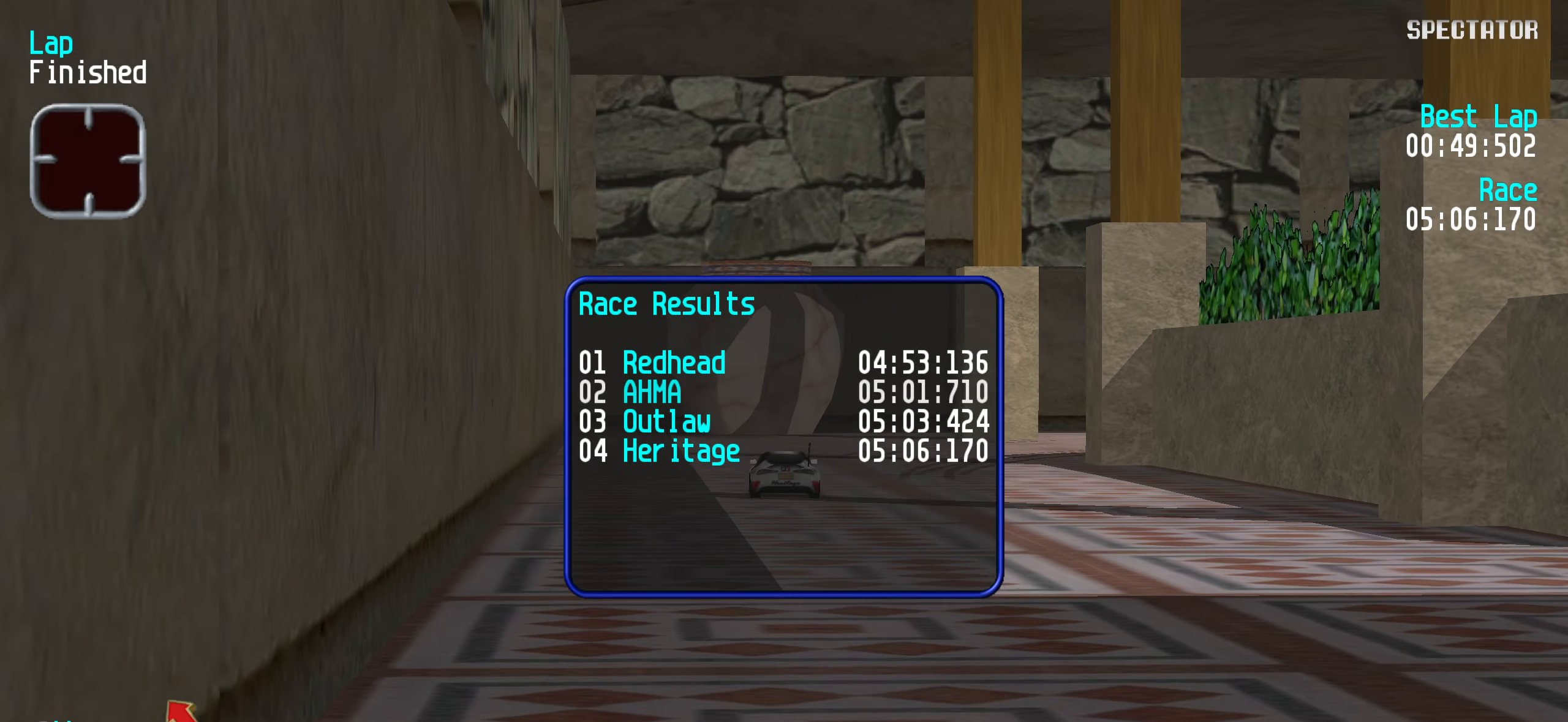
{"keys": [], "events": [[317, "up", "down"], [367, "up", "up"]]}